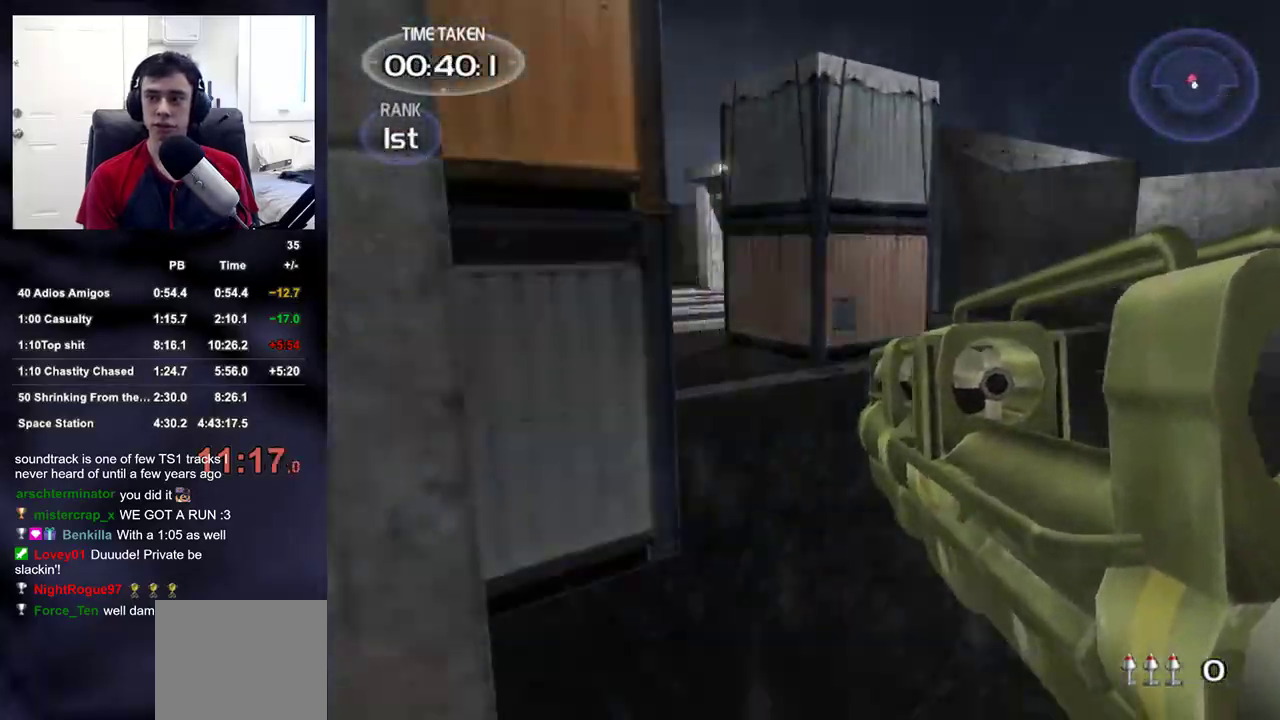
Gameplay with a controller (PlayStation layout); each line is a JSON object with the inputs held at the frame after it. "events" lists button and stick changes between this image and that frame as [ms after this image, input, new state], when the widget could be followed in between.
{"buttons": ["R2"], "left_stick": "down", "right_stick": "right", "events": [[100, "right_stick", "center"], [383, "right_stick", "down"], [450, "right_stick", "right"], [467, "R2", "down"], [483, "left_stick", "down"]]}
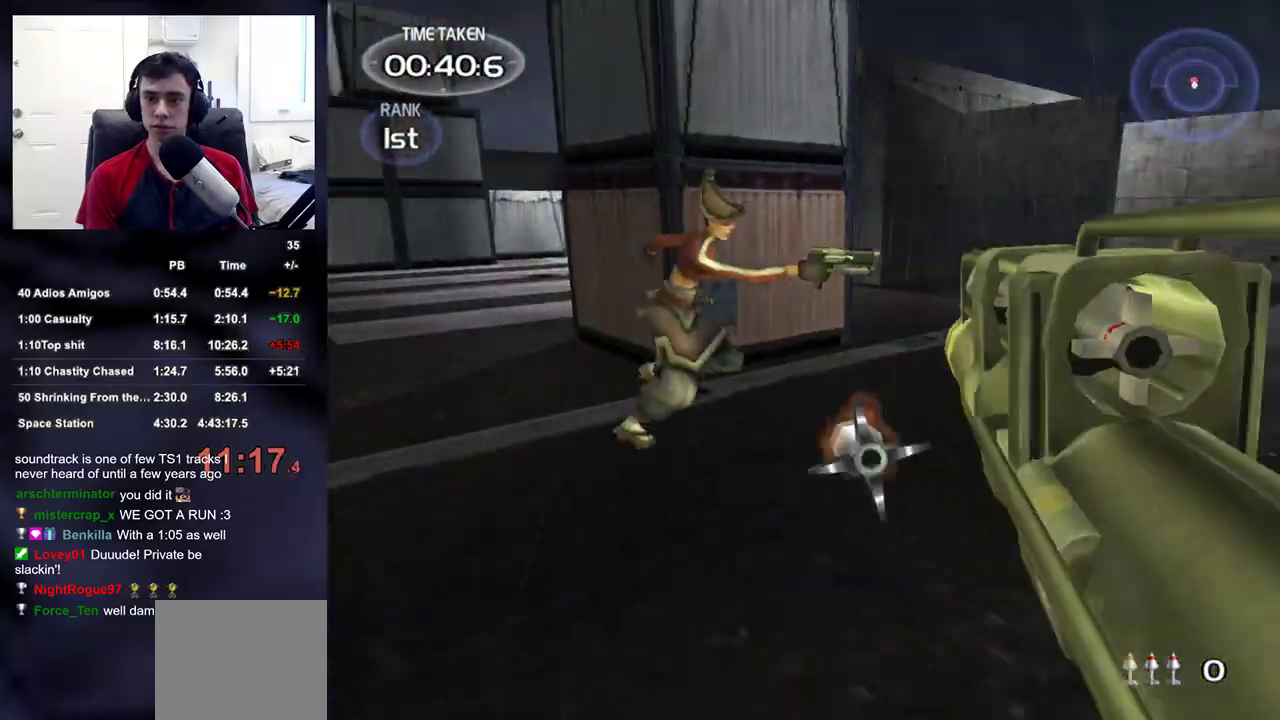
{"buttons": [], "left_stick": "up-right", "right_stick": "up", "events": [[33, "right_stick", "center"], [67, "R2", "up"], [83, "left_stick", "down-left"], [233, "left_stick", "down"], [267, "right_stick", "right"], [367, "right_stick", "center"], [400, "left_stick", "up-right"], [500, "right_stick", "up"]]}
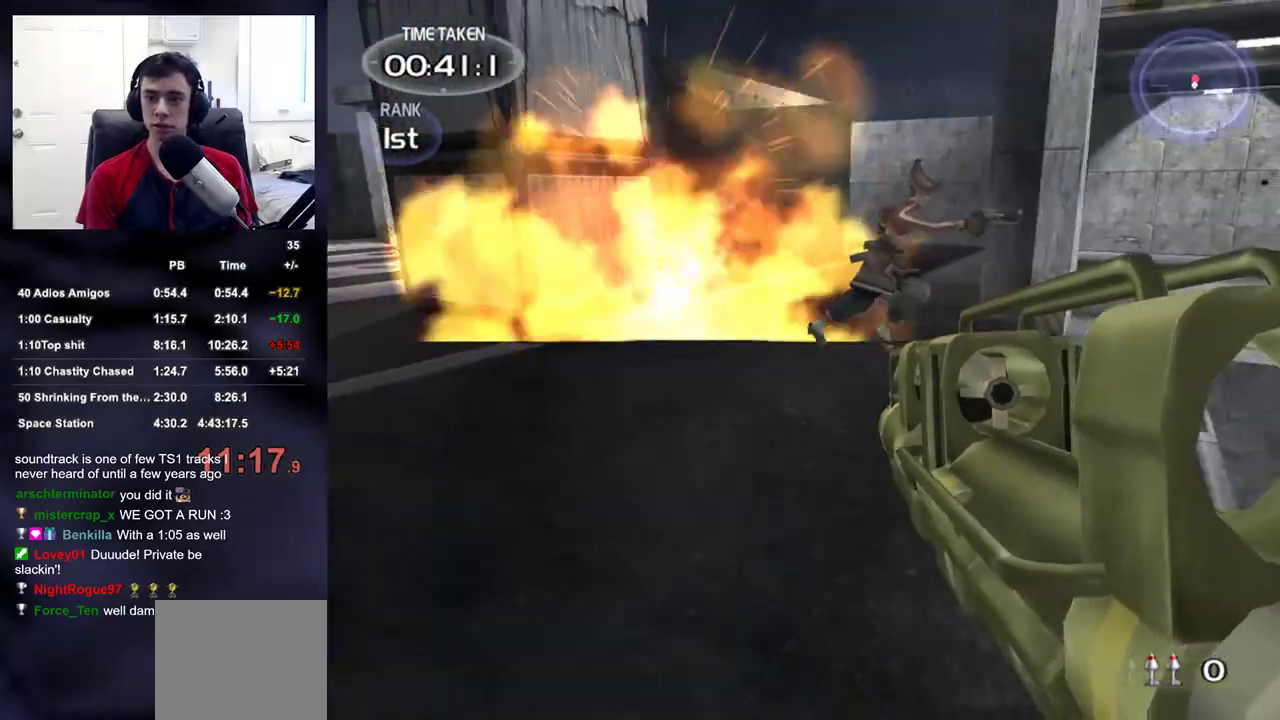
{"buttons": [], "left_stick": "down-left", "right_stick": "center", "events": [[67, "right_stick", "center"], [83, "R2", "down"], [233, "R2", "up"], [233, "left_stick", "down-right"], [283, "right_stick", "down-right"], [350, "right_stick", "center"], [383, "left_stick", "down-left"]]}
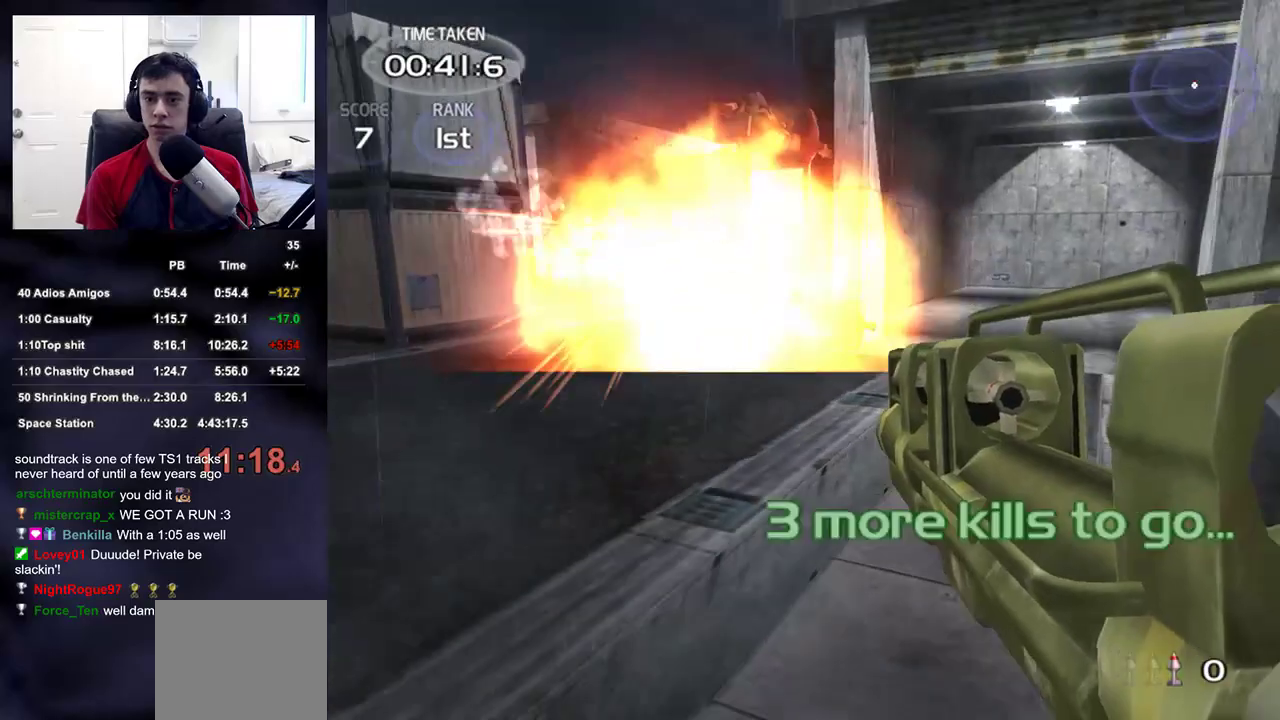
{"buttons": [], "left_stick": "up-left", "right_stick": "left", "events": [[67, "right_stick", "left"], [150, "left_stick", "up-left"], [267, "DPAD_RIGHT", "down"], [350, "DPAD_LEFT", "down"], [350, "DPAD_RIGHT", "up"], [350, "DPAD_UP", "down"], [417, "DPAD_LEFT", "up"], [433, "DPAD_UP", "up"]]}
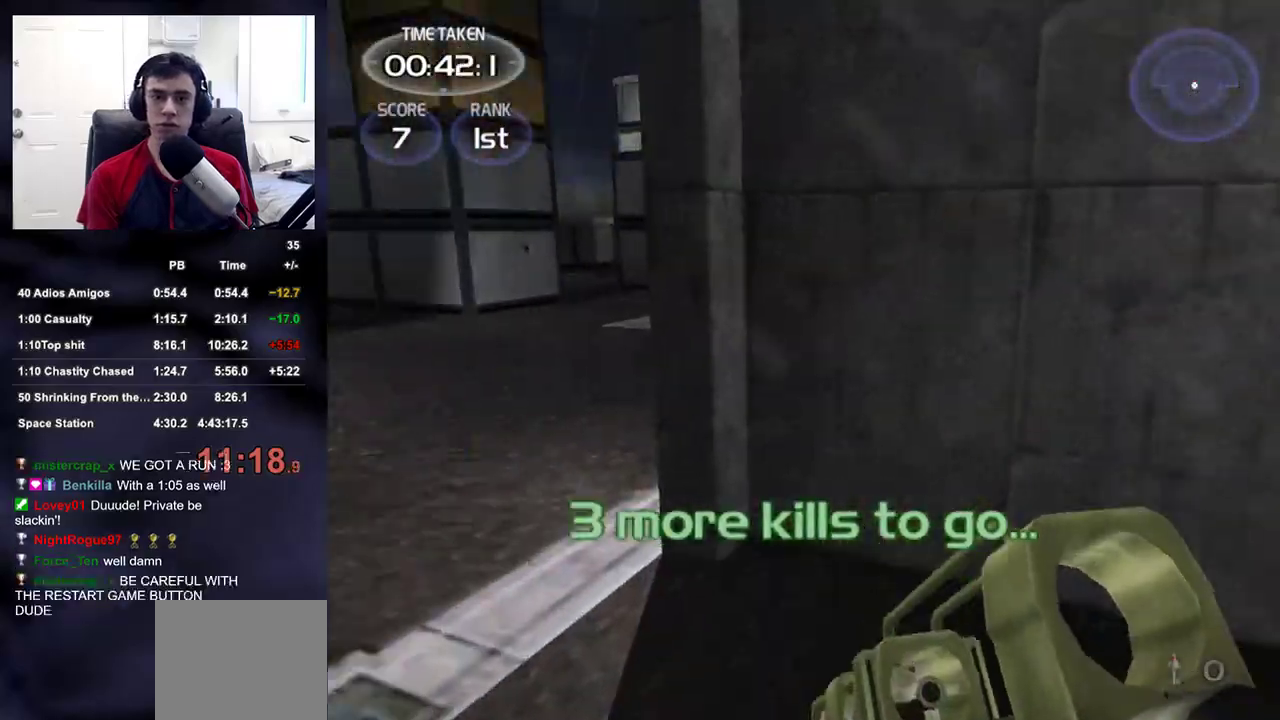
{"buttons": [], "left_stick": "left", "right_stick": "right", "events": [[67, "right_stick", "center"], [350, "right_stick", "up-right"], [467, "right_stick", "right"], [483, "left_stick", "left"]]}
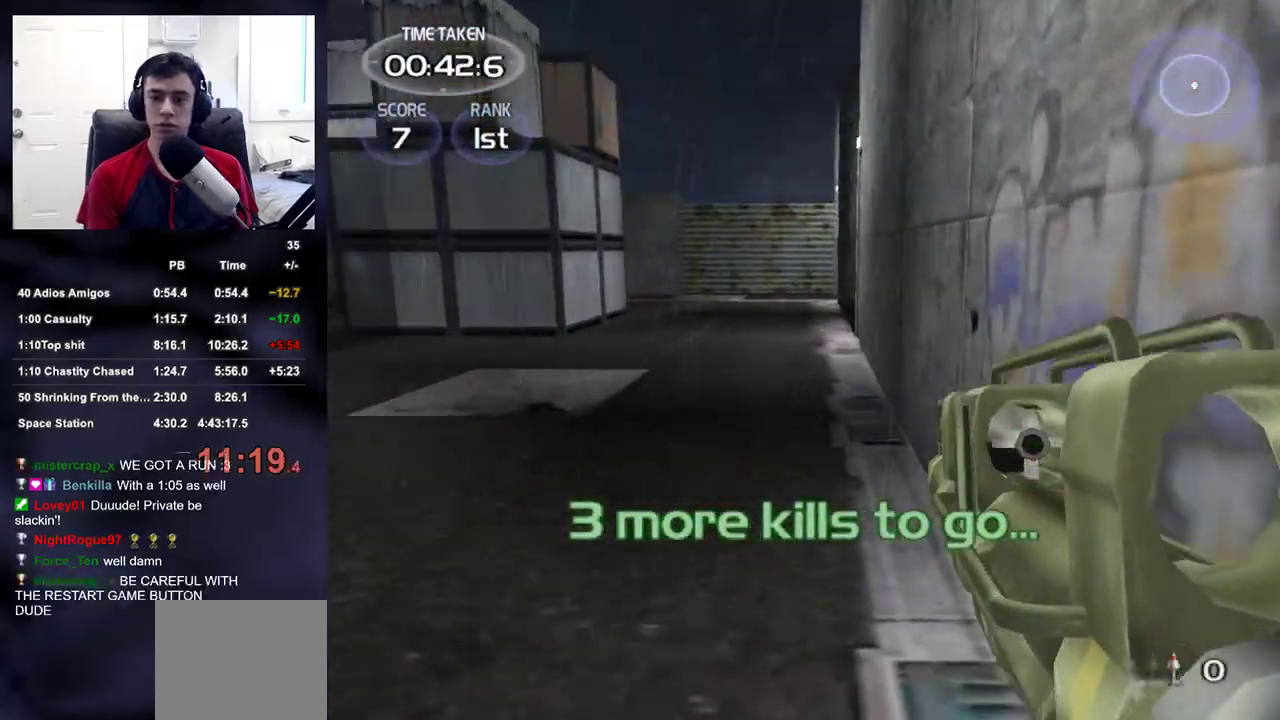
{"buttons": [], "left_stick": "center", "right_stick": "right", "events": [[133, "left_stick", "down-left"], [250, "left_stick", "down-right"], [367, "left_stick", "up-right"], [500, "left_stick", "center"]]}
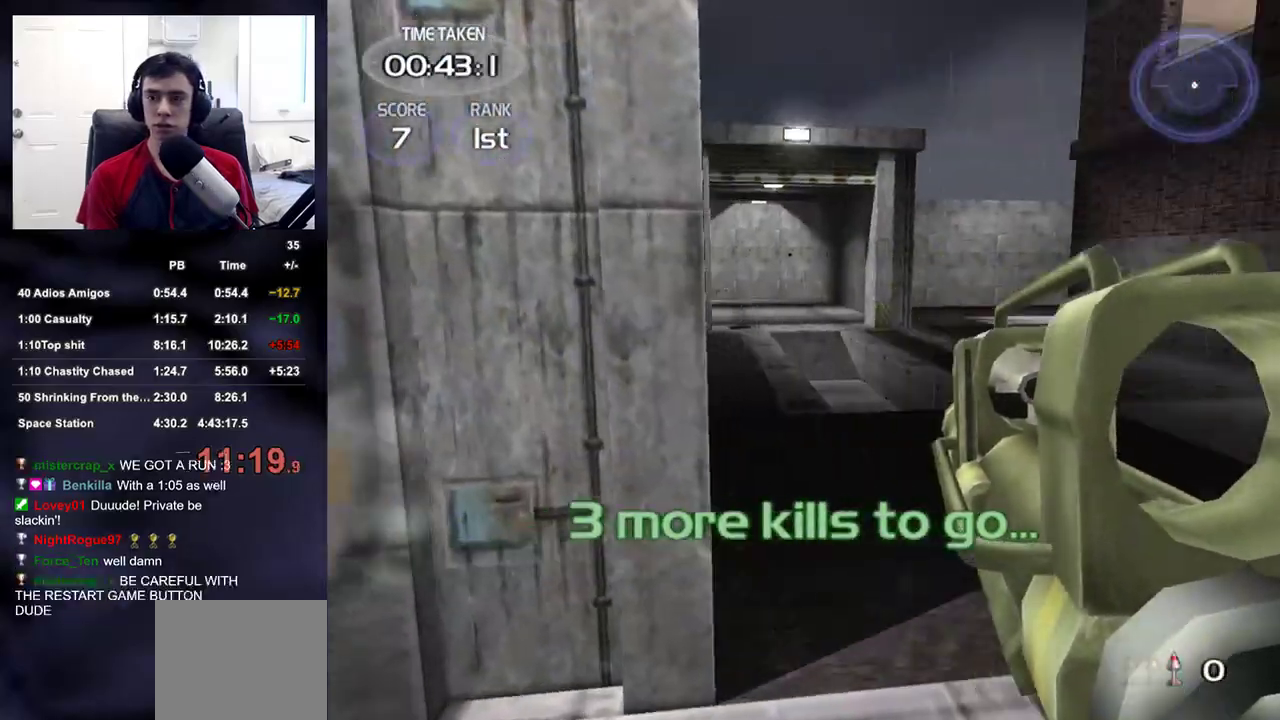
{"buttons": [], "left_stick": "center", "right_stick": "center", "events": [[100, "right_stick", "center"], [250, "right_stick", "right"], [267, "left_stick", "up-right"], [417, "right_stick", "center"], [483, "left_stick", "center"]]}
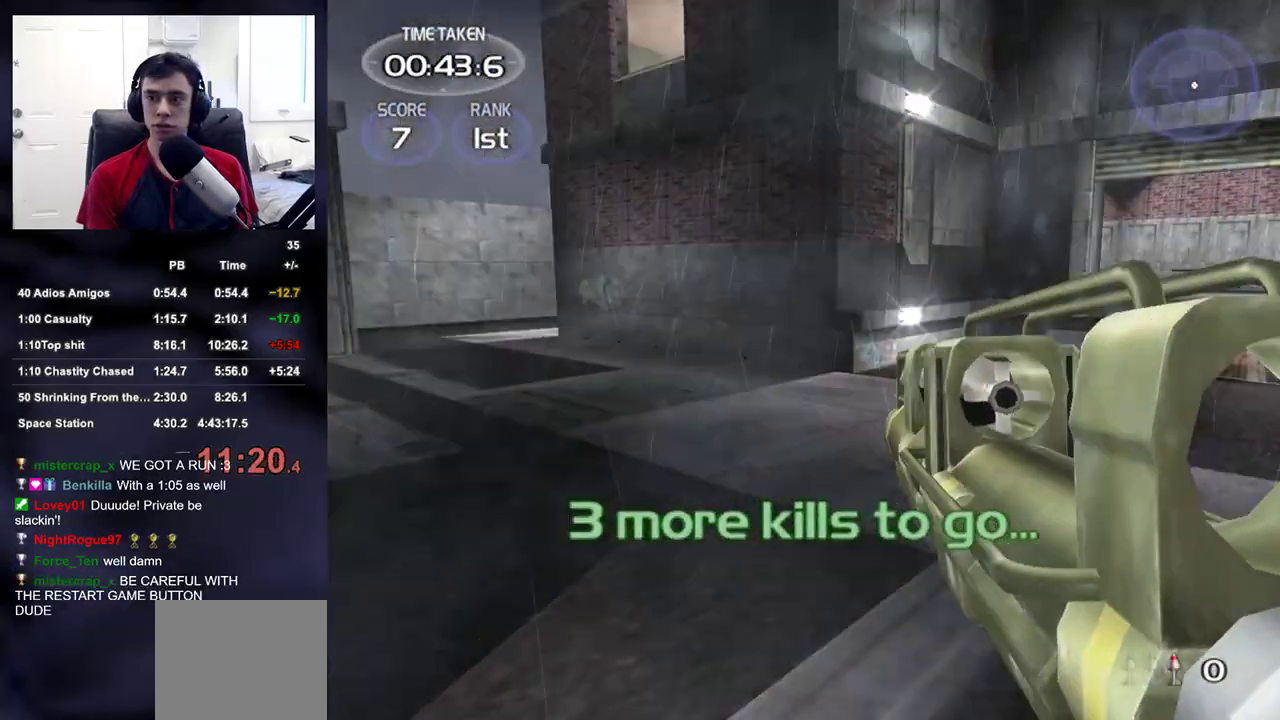
{"buttons": [], "left_stick": "up", "right_stick": "left", "events": [[117, "right_stick", "right"], [233, "right_stick", "center"], [283, "right_stick", "left"], [300, "left_stick", "up"], [383, "right_stick", "center"], [467, "right_stick", "left"]]}
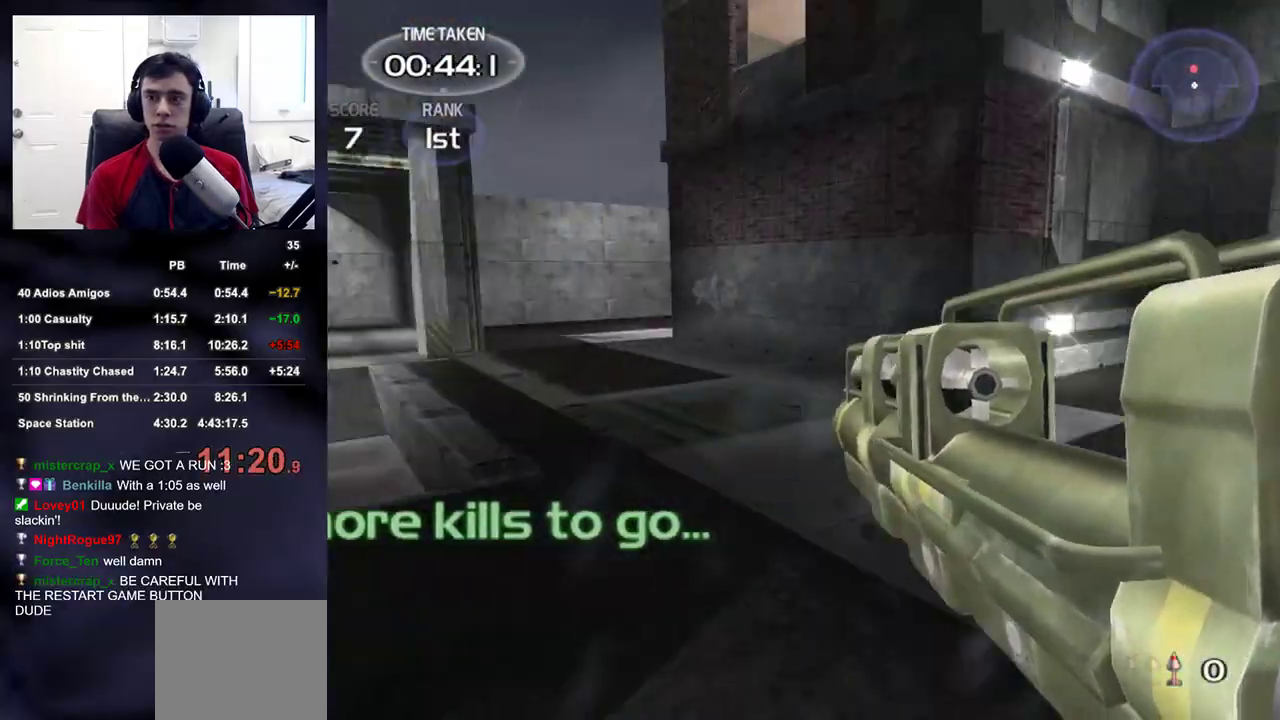
{"buttons": [], "left_stick": "up", "right_stick": "center", "events": [[33, "right_stick", "center"]]}
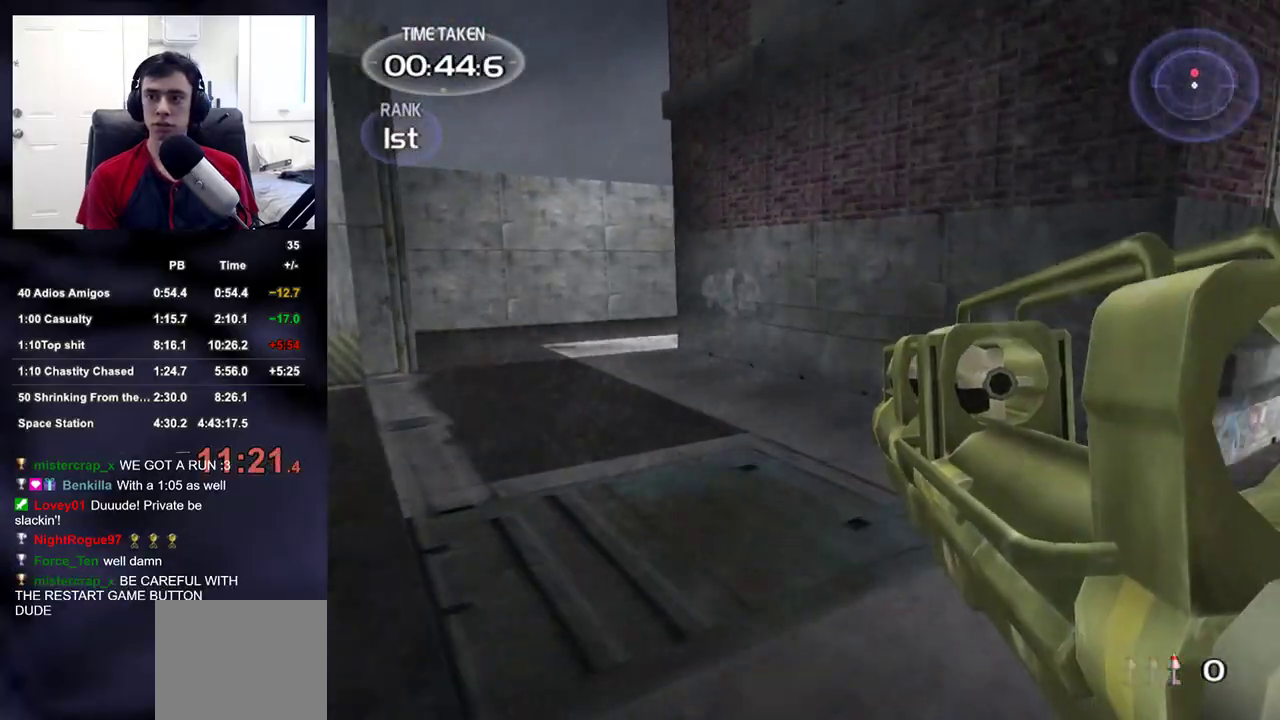
{"buttons": [], "left_stick": "up-right", "right_stick": "up-right", "events": [[317, "right_stick", "right"], [333, "left_stick", "right"], [433, "right_stick", "up-right"], [450, "left_stick", "up-right"]]}
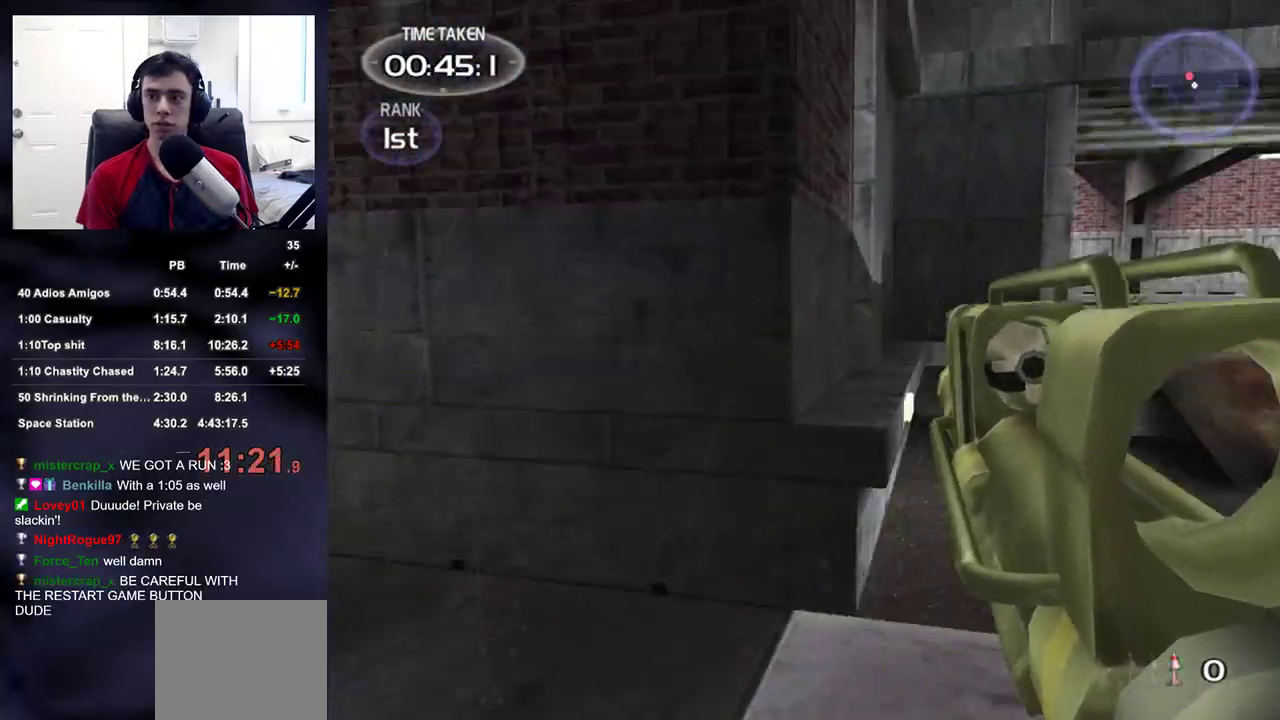
{"buttons": [], "left_stick": "up-right", "right_stick": "center", "events": [[67, "right_stick", "center"]]}
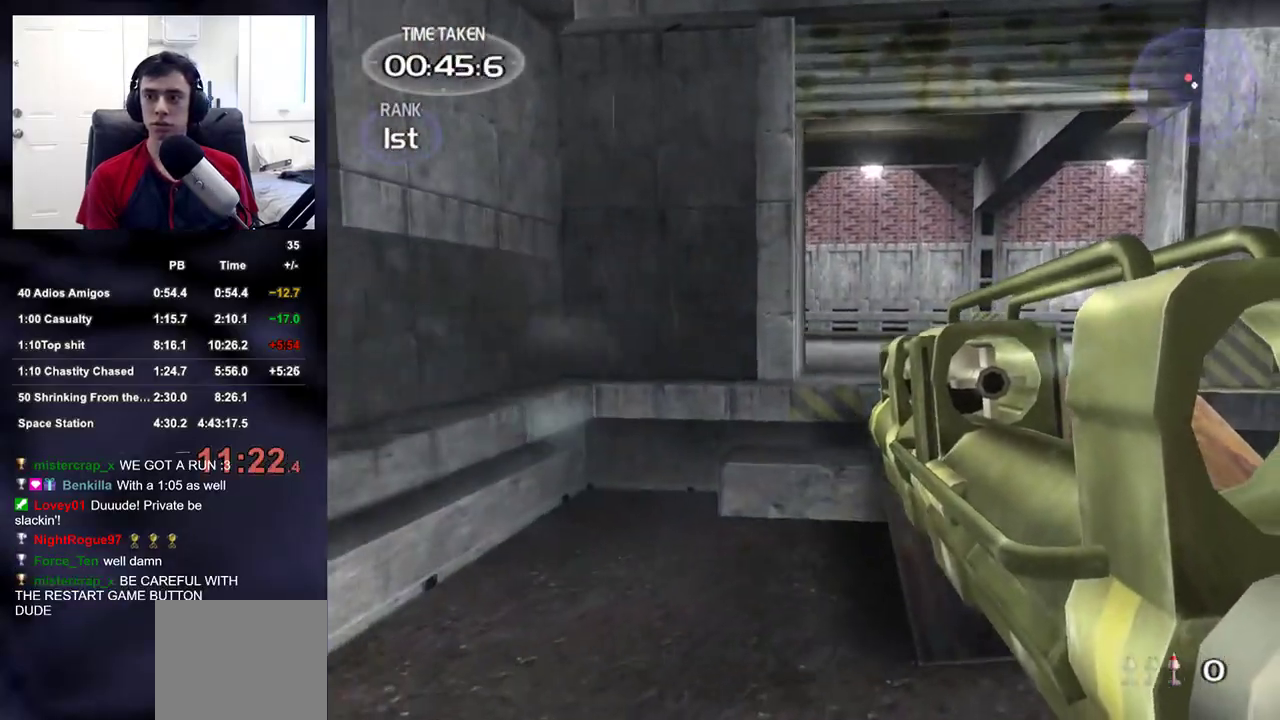
{"buttons": [], "left_stick": "up-right", "right_stick": "center", "events": [[150, "right_stick", "down-left"], [267, "right_stick", "center"]]}
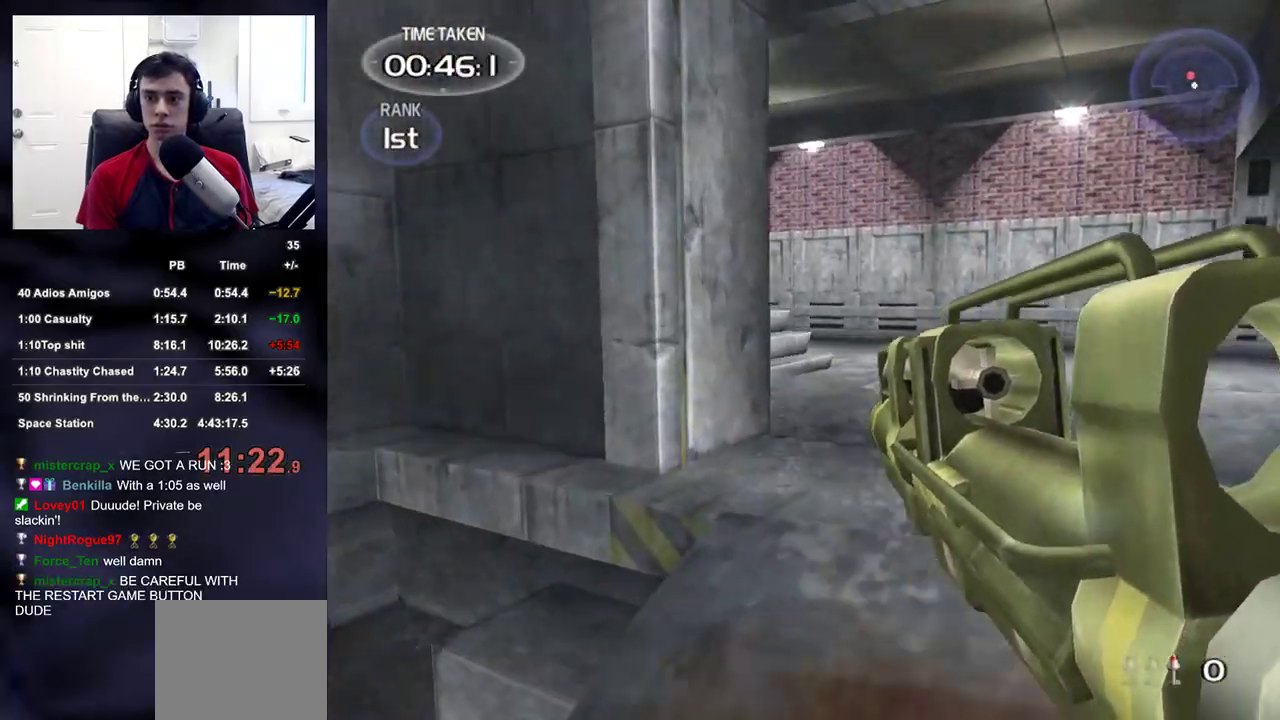
{"buttons": ["DPAD_LEFT"], "left_stick": "up-left", "right_stick": "center", "events": [[167, "right_stick", "left"], [267, "R2", "down"], [283, "right_stick", "center"], [333, "left_stick", "down"], [367, "R2", "up"], [400, "left_stick", "center"], [500, "DPAD_LEFT", "down"], [500, "left_stick", "up-left"]]}
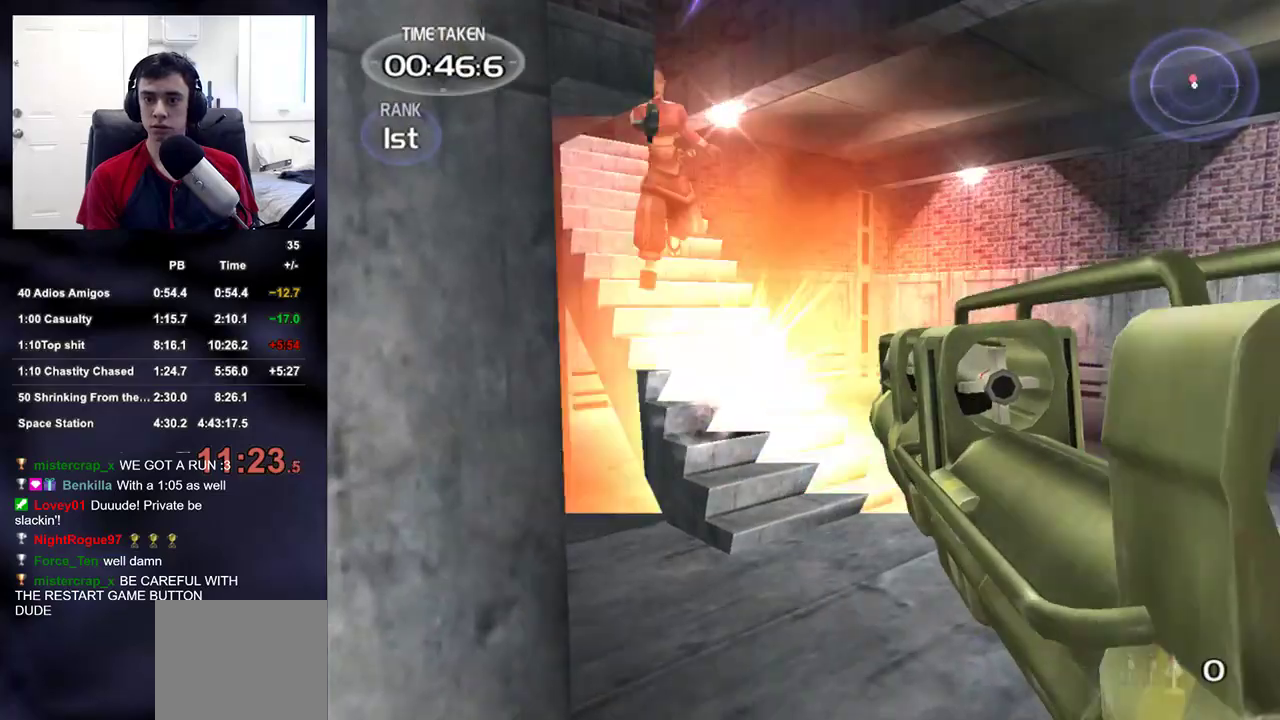
{"buttons": [], "left_stick": "center", "right_stick": "down", "events": [[83, "DPAD_LEFT", "up"], [233, "right_stick", "up-left"], [267, "left_stick", "right"], [367, "right_stick", "center"], [417, "left_stick", "center"], [500, "right_stick", "down"]]}
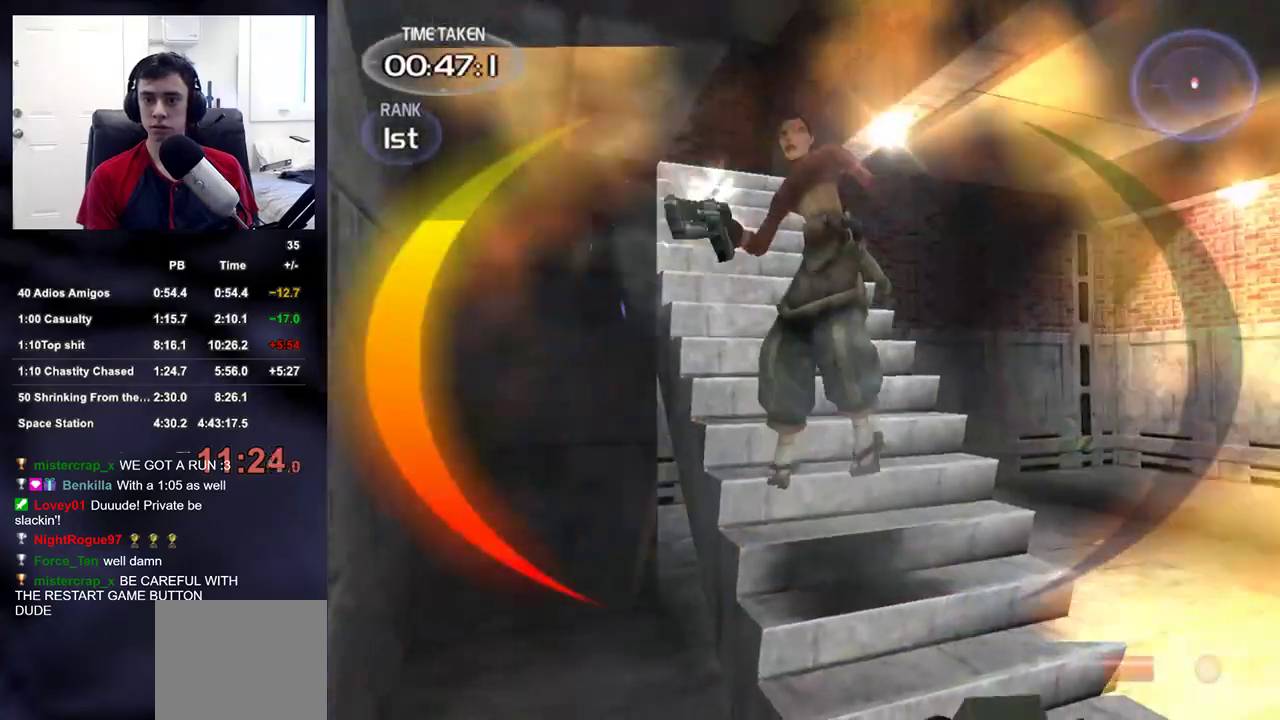
{"buttons": [], "left_stick": "down", "right_stick": "center", "events": [[33, "R2", "down"], [83, "right_stick", "center"], [300, "right_stick", "up"], [433, "left_stick", "down"], [483, "right_stick", "center"], [500, "R2", "up"]]}
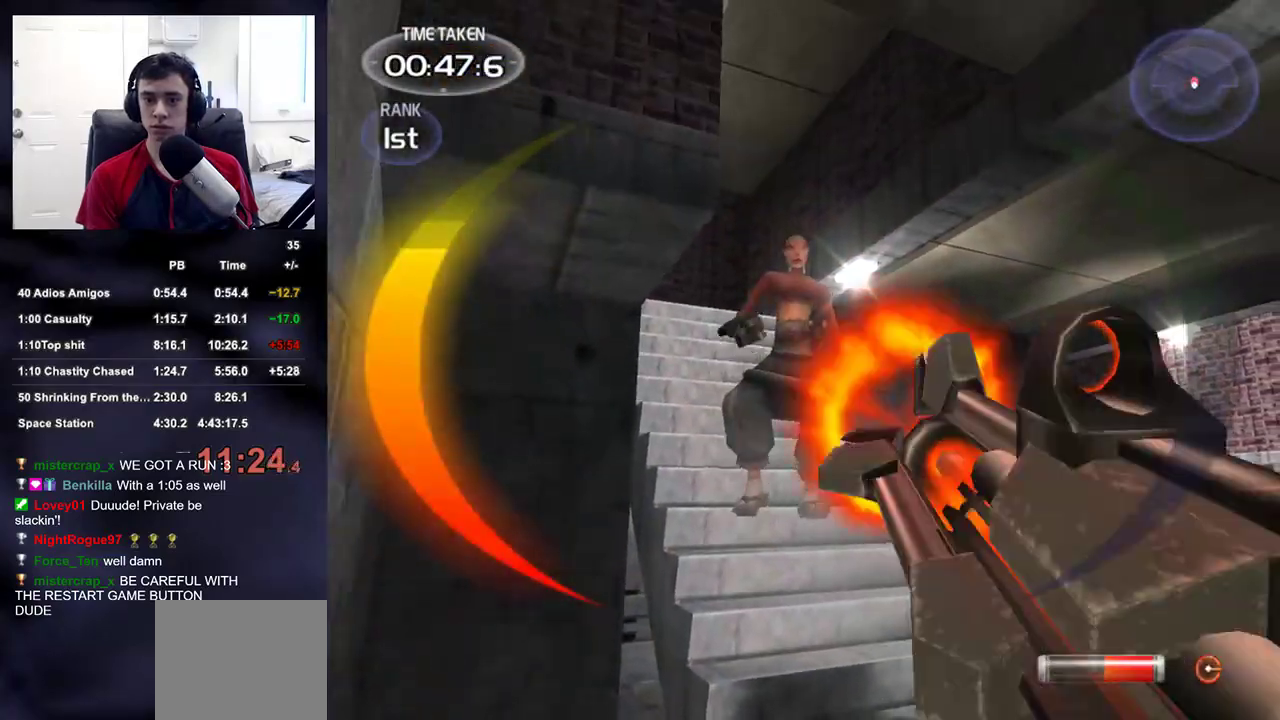
{"buttons": ["R2"], "left_stick": "down", "right_stick": "center", "events": [[67, "R2", "down"], [133, "left_stick", "center"], [333, "left_stick", "down-left"], [383, "R2", "up"], [433, "R2", "down"], [450, "left_stick", "down"]]}
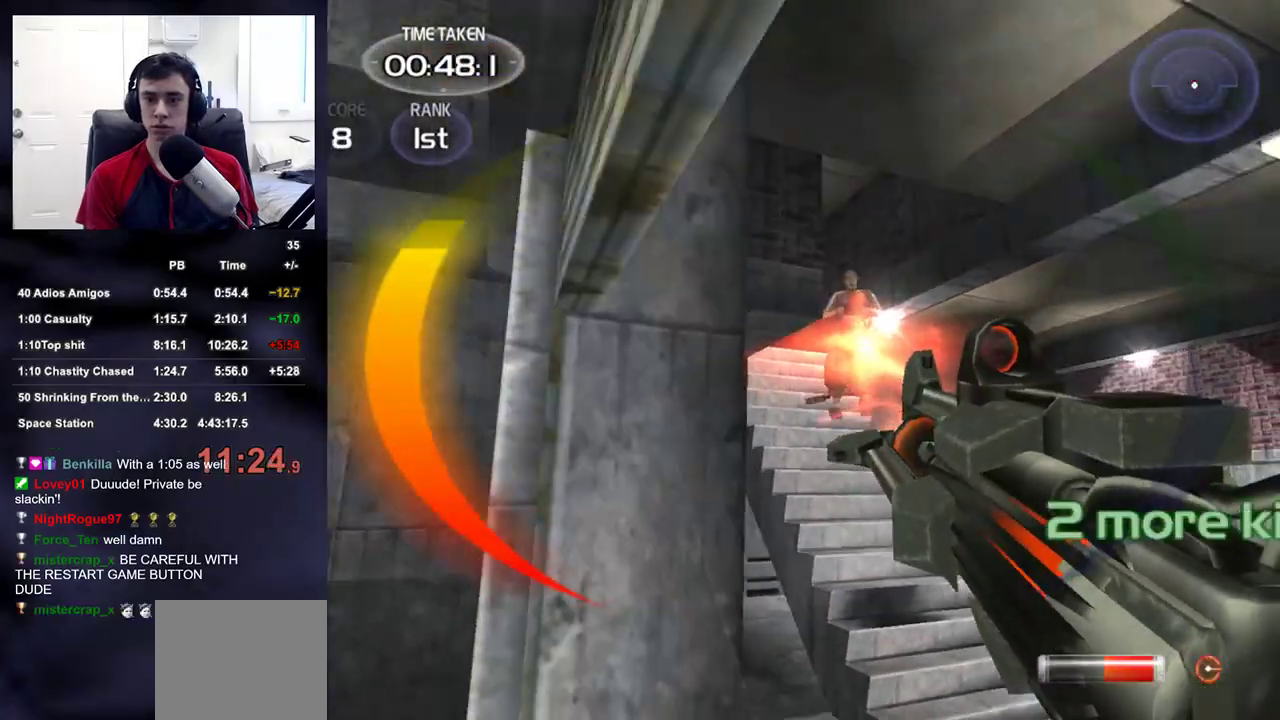
{"buttons": [], "left_stick": "up-left", "right_stick": "down-left", "events": [[17, "left_stick", "down-right"], [67, "left_stick", "center"], [150, "right_stick", "up-right"], [200, "right_stick", "center"], [217, "R2", "up"], [250, "left_stick", "left"], [317, "right_stick", "down-left"], [400, "left_stick", "up-left"]]}
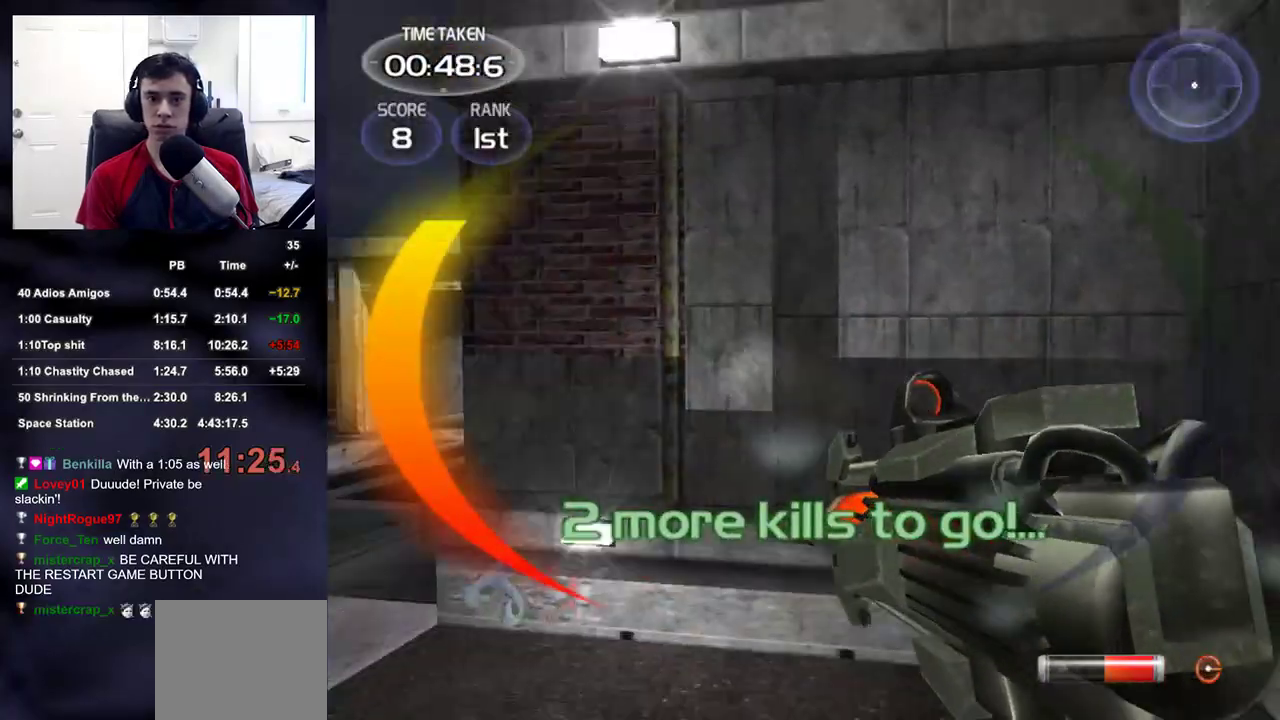
{"buttons": [], "left_stick": "up-left", "right_stick": "up-left", "events": [[150, "right_stick", "left"], [250, "right_stick", "center"], [450, "right_stick", "up-left"]]}
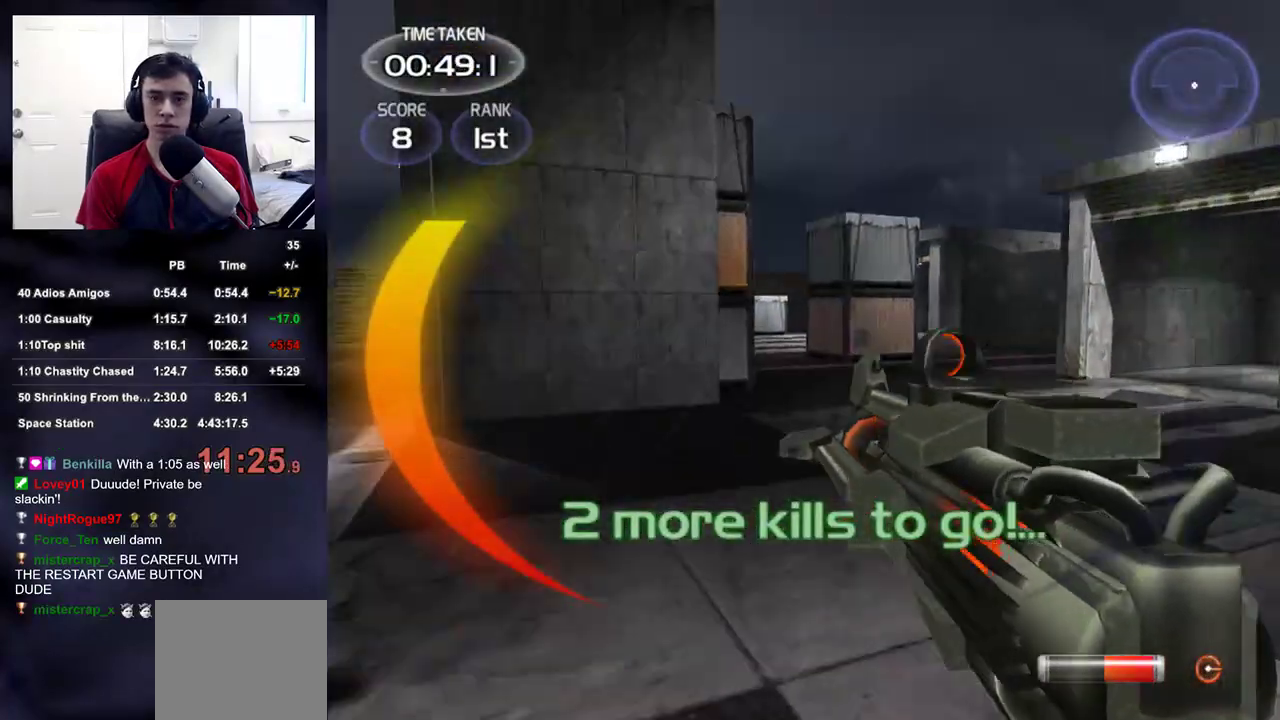
{"buttons": [], "left_stick": "up-left", "right_stick": "center", "events": [[17, "right_stick", "center"], [383, "right_stick", "left"], [433, "right_stick", "center"]]}
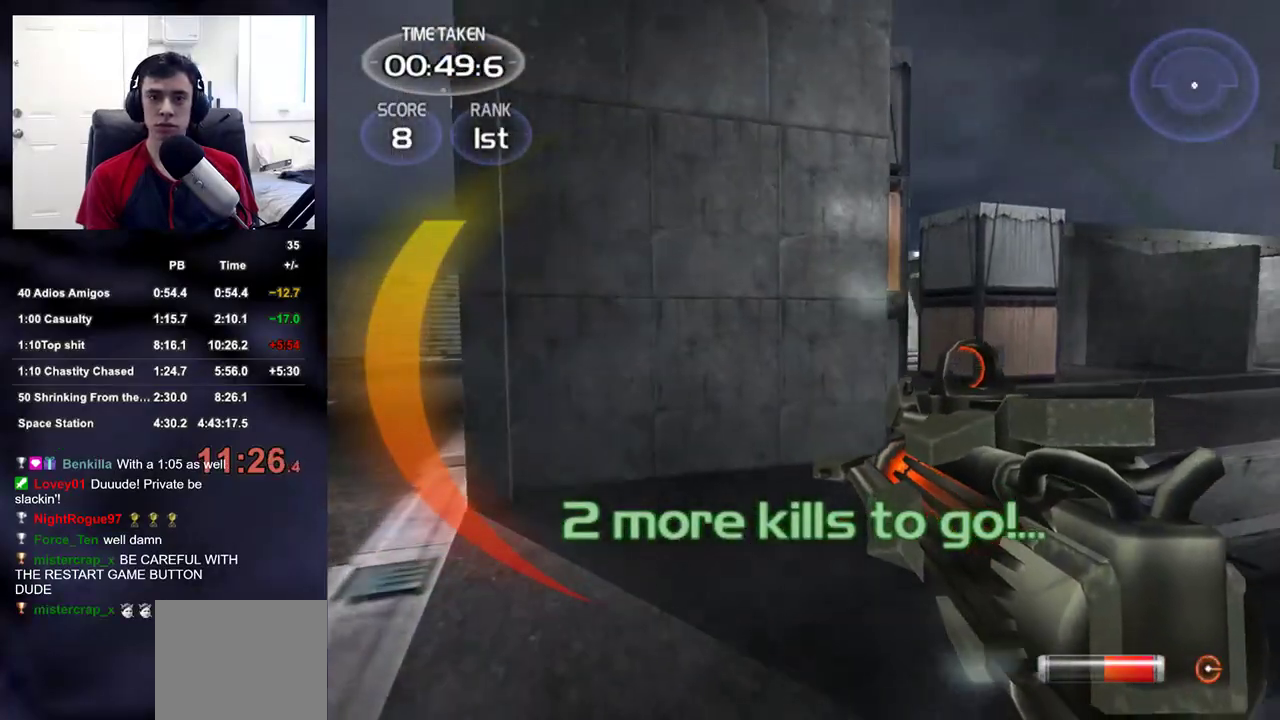
{"buttons": [], "left_stick": "center", "right_stick": "right", "events": [[67, "R2", "down"], [250, "R2", "up"], [267, "left_stick", "center"], [433, "right_stick", "right"]]}
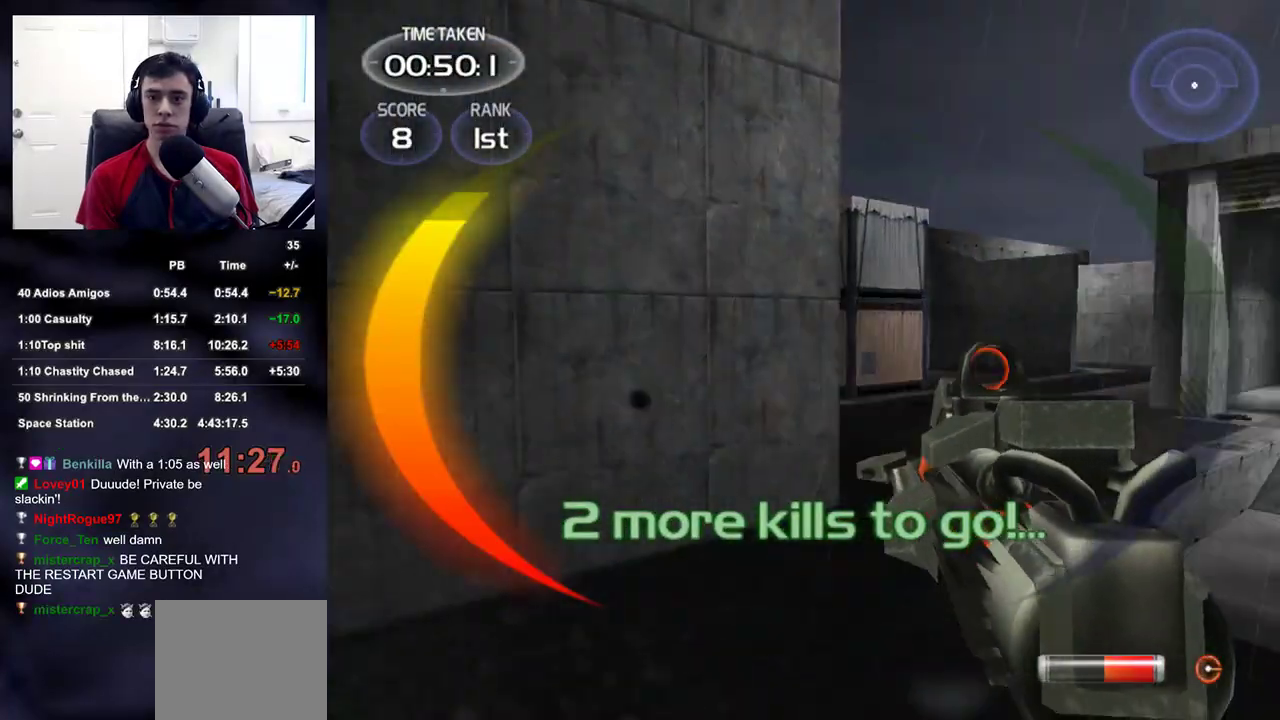
{"buttons": [], "left_stick": "up", "right_stick": "center", "events": [[50, "left_stick", "down-left"], [150, "left_stick", "center"], [167, "right_stick", "center"], [317, "left_stick", "up-right"], [383, "left_stick", "up"]]}
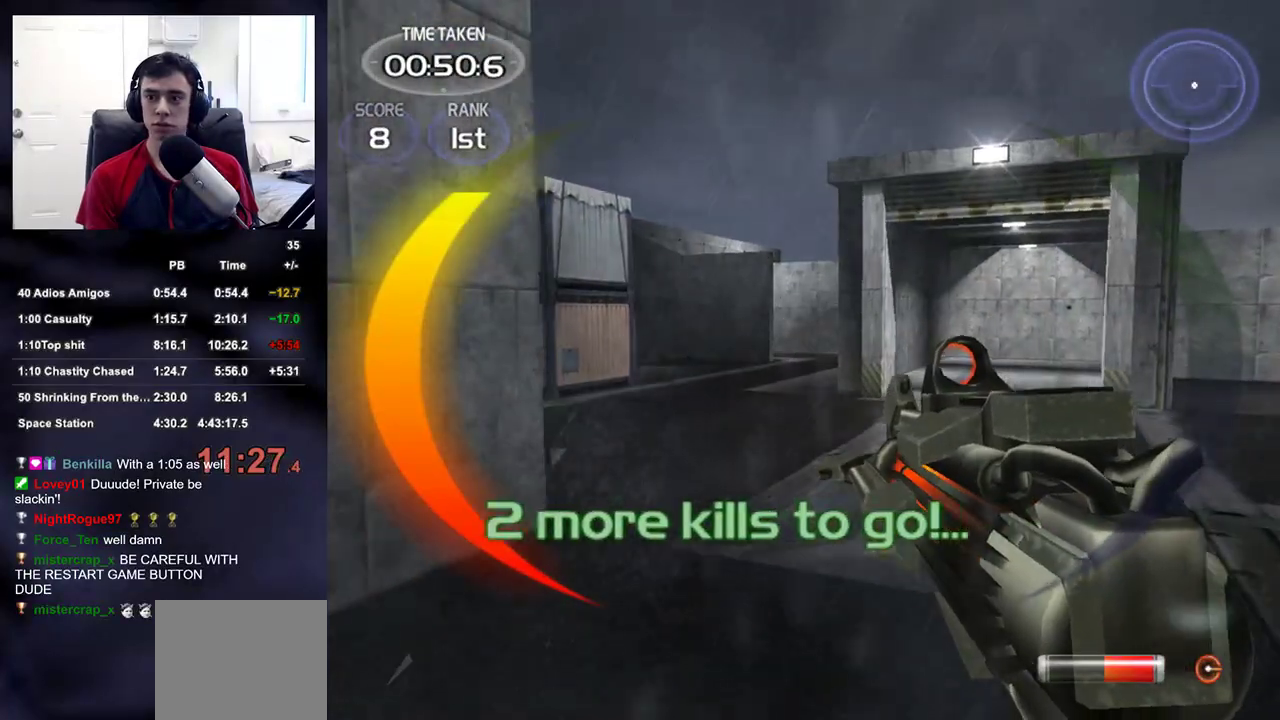
{"buttons": [], "left_stick": "center", "right_stick": "center", "events": [[200, "right_stick", "up-right"], [250, "left_stick", "center"], [300, "right_stick", "center"]]}
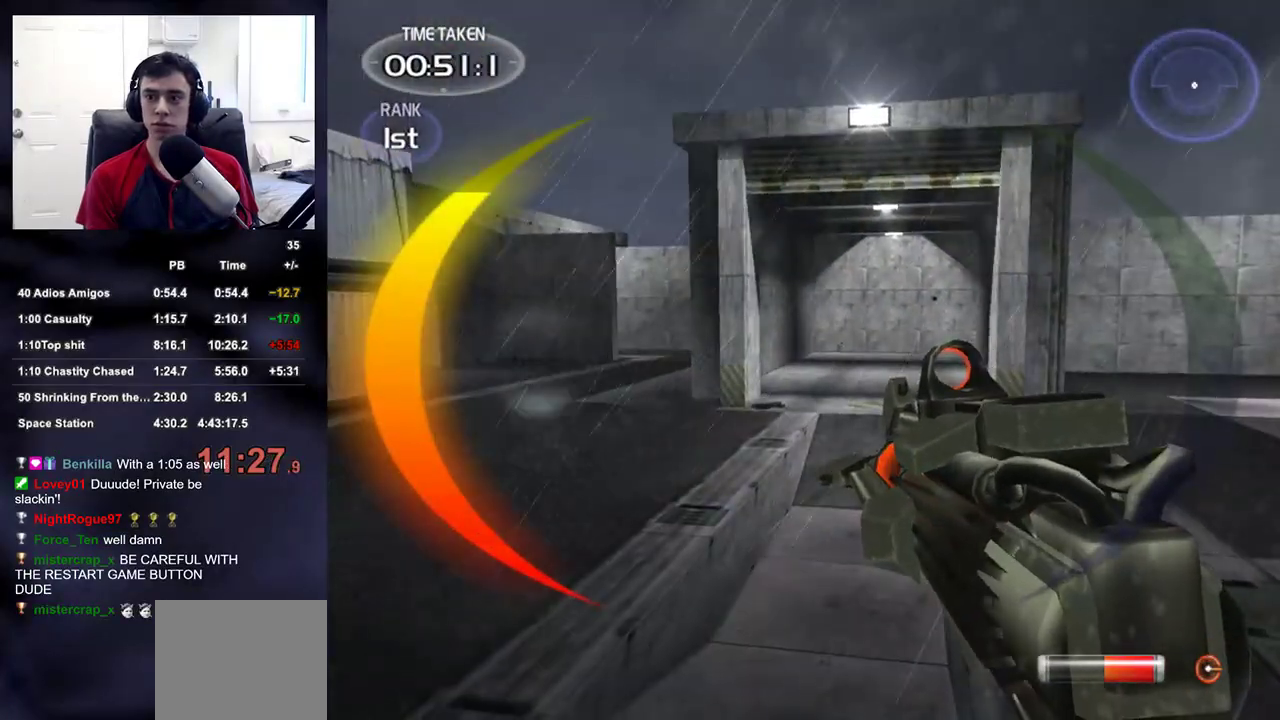
{"buttons": [], "left_stick": "center", "right_stick": "center", "events": [[200, "right_stick", "right"], [317, "right_stick", "center"]]}
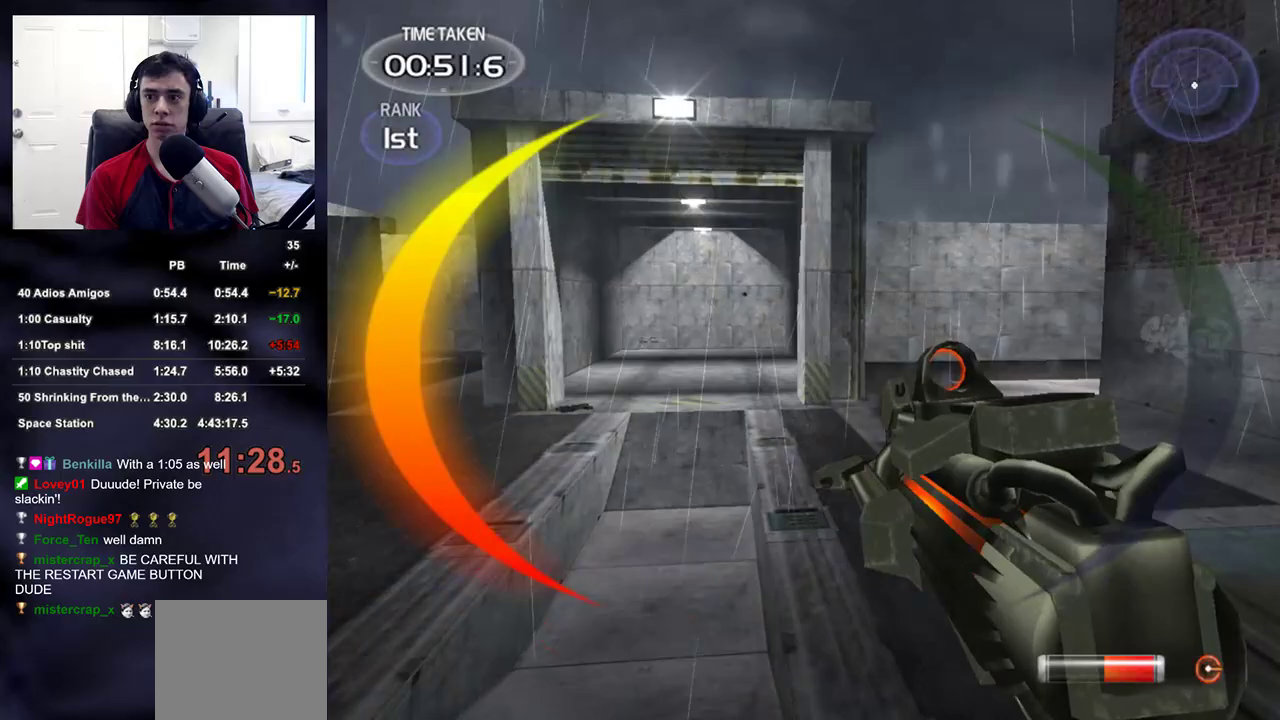
{"buttons": [], "left_stick": "center", "right_stick": "center", "events": []}
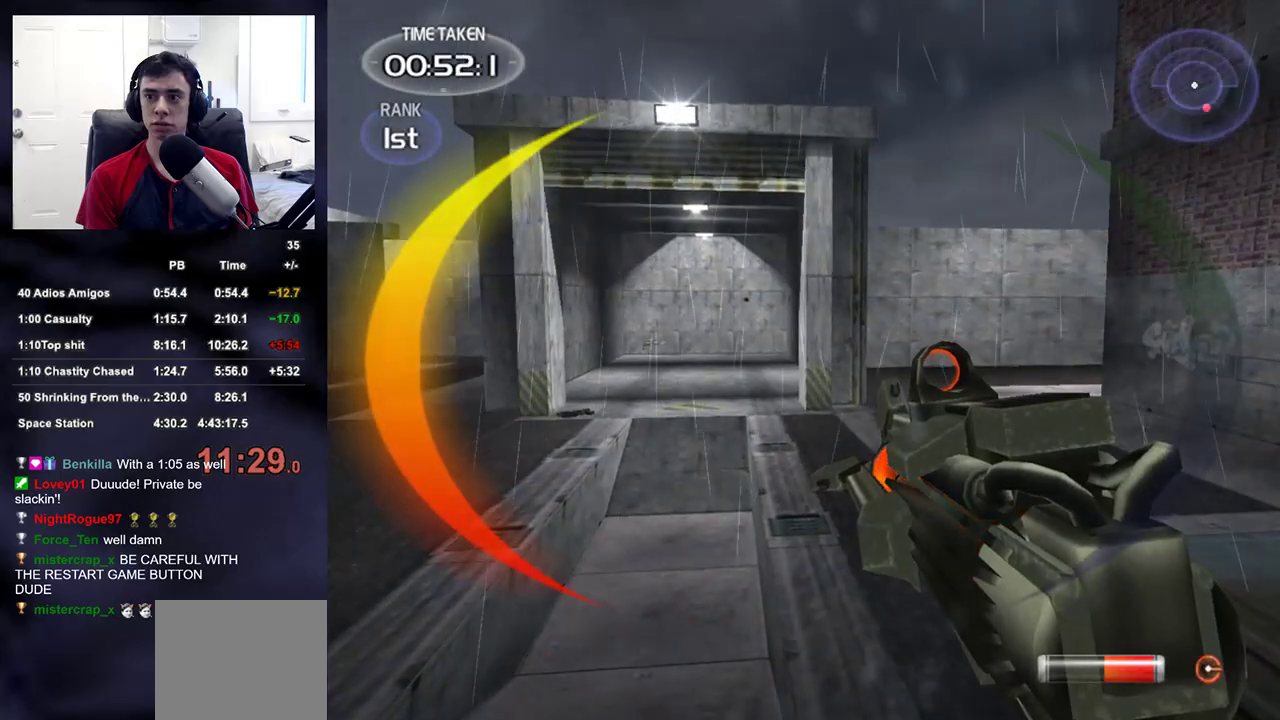
{"buttons": [], "left_stick": "up-right", "right_stick": "right", "events": [[133, "right_stick", "right"], [167, "left_stick", "right"], [450, "left_stick", "up-right"]]}
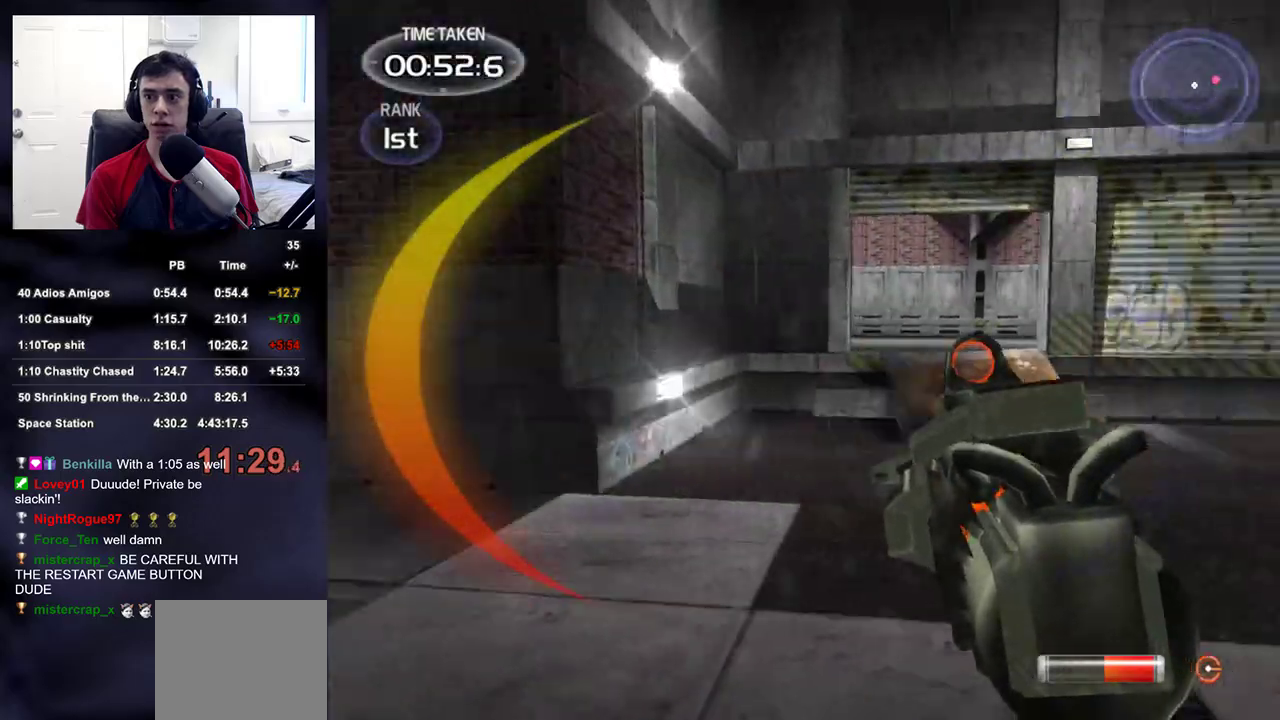
{"buttons": [], "left_stick": "up-right", "right_stick": "up-right", "events": [[83, "left_stick", "up"], [350, "right_stick", "center"], [450, "left_stick", "up-right"], [483, "right_stick", "up-right"]]}
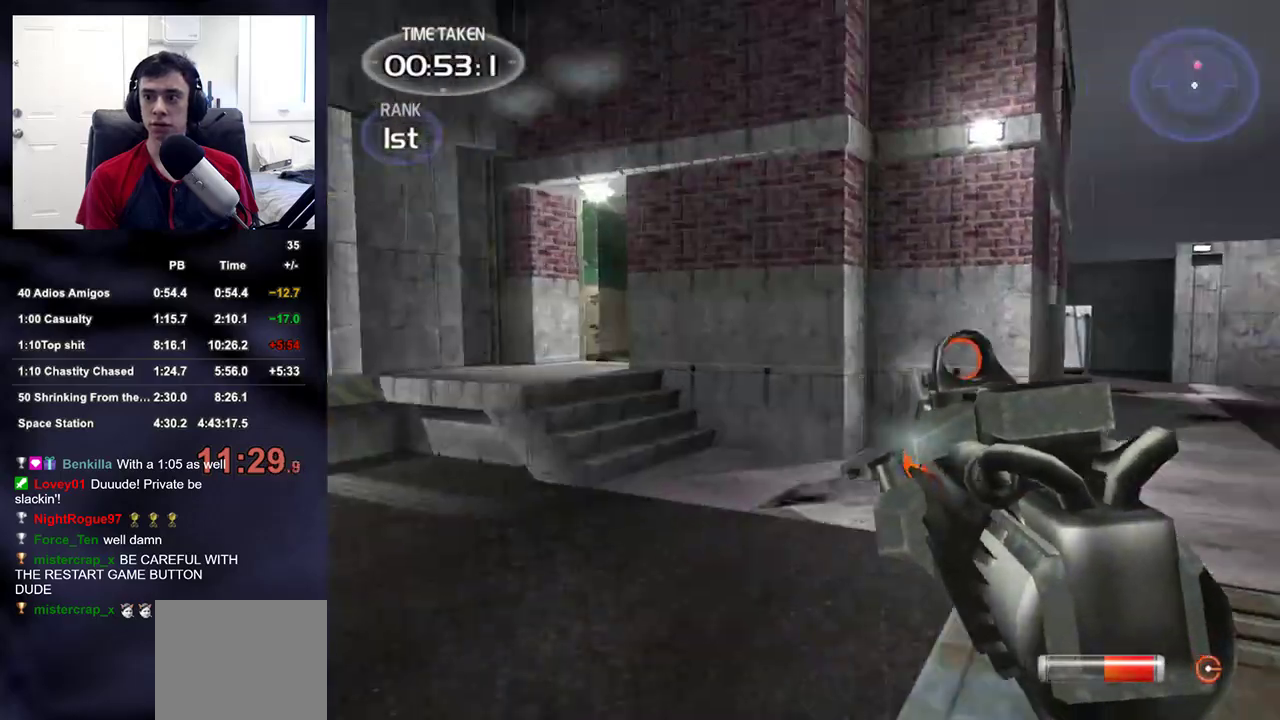
{"buttons": ["R2"], "left_stick": "up-right", "right_stick": "center", "events": [[100, "right_stick", "center"], [183, "R2", "down"]]}